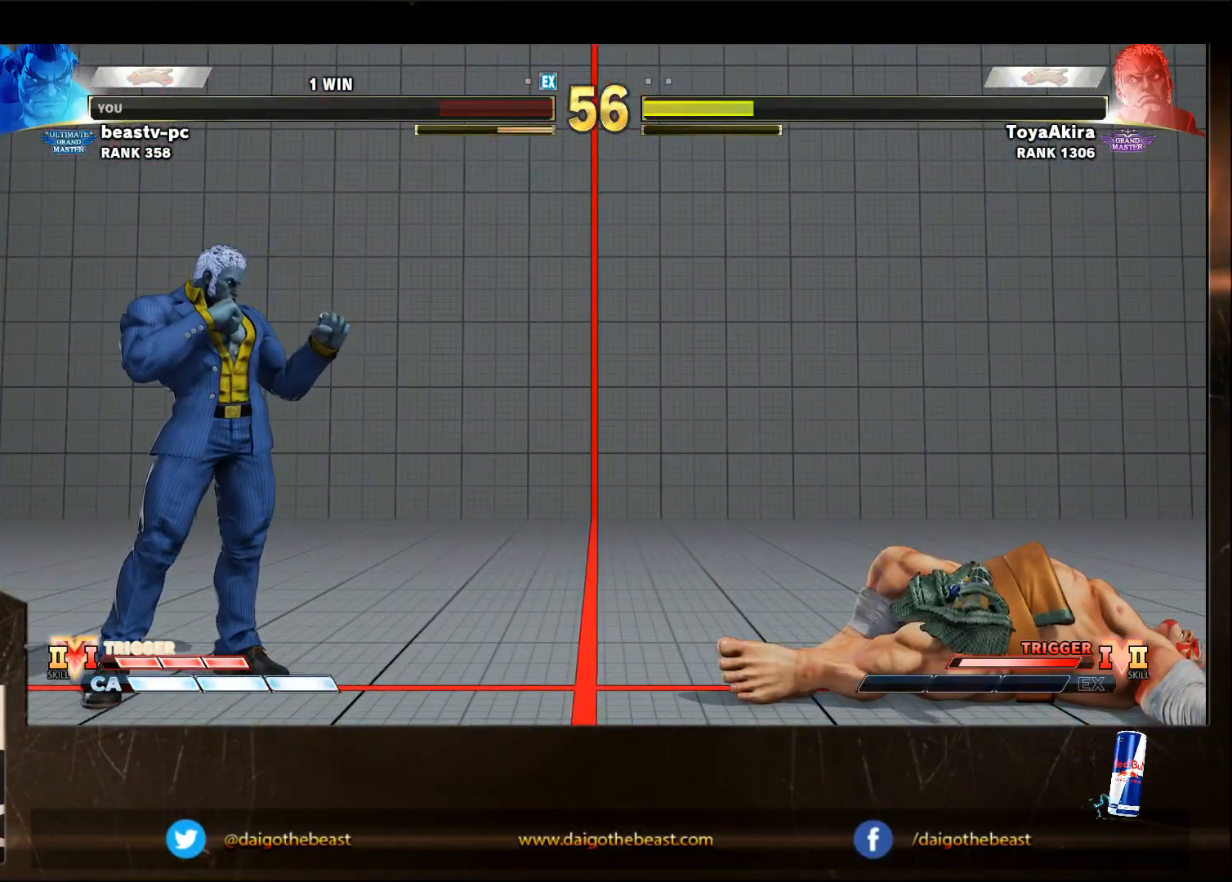
Gameplay with a controller (arcade stick); each line is a JSON object with the inputs held at the frame after it. "events" lists button and stick changes between this image and that frame as [ms after this image, input, new state], when the widget could be followed in between. Not read: L3 MP R3.
{"buttons": [], "left_stick": "down-left", "events": [[367, "left_stick", "down-left"]]}
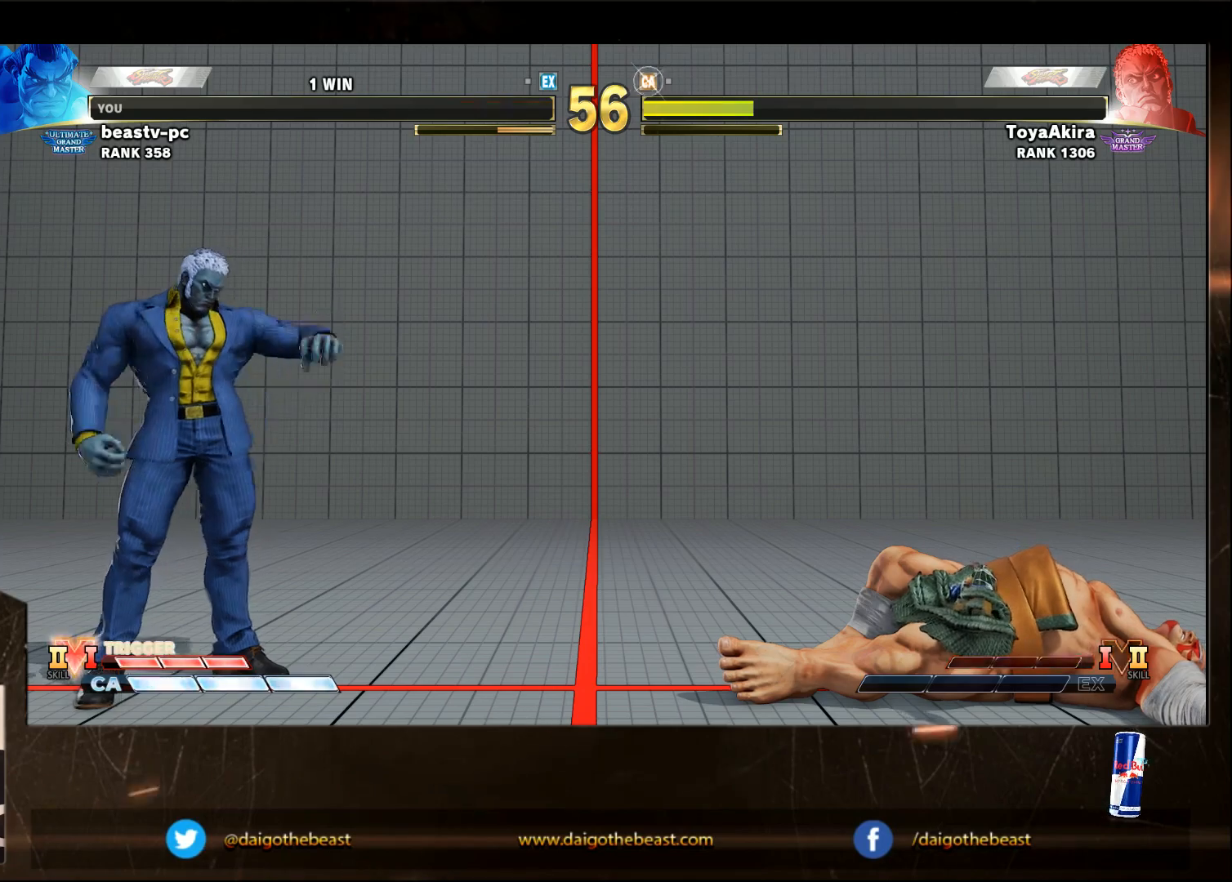
{"buttons": [], "left_stick": "down-left", "events": []}
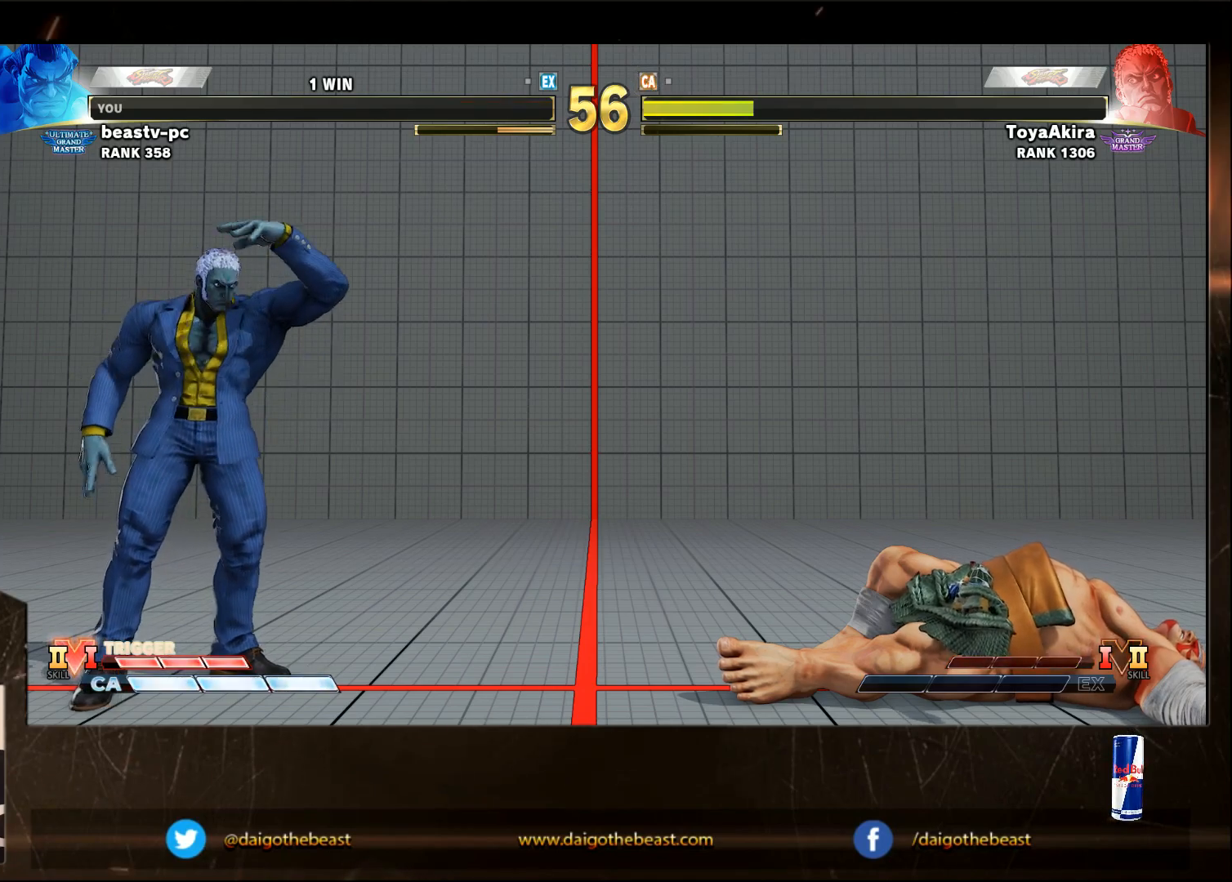
{"buttons": [], "left_stick": "center", "events": [[233, "left_stick", "center"]]}
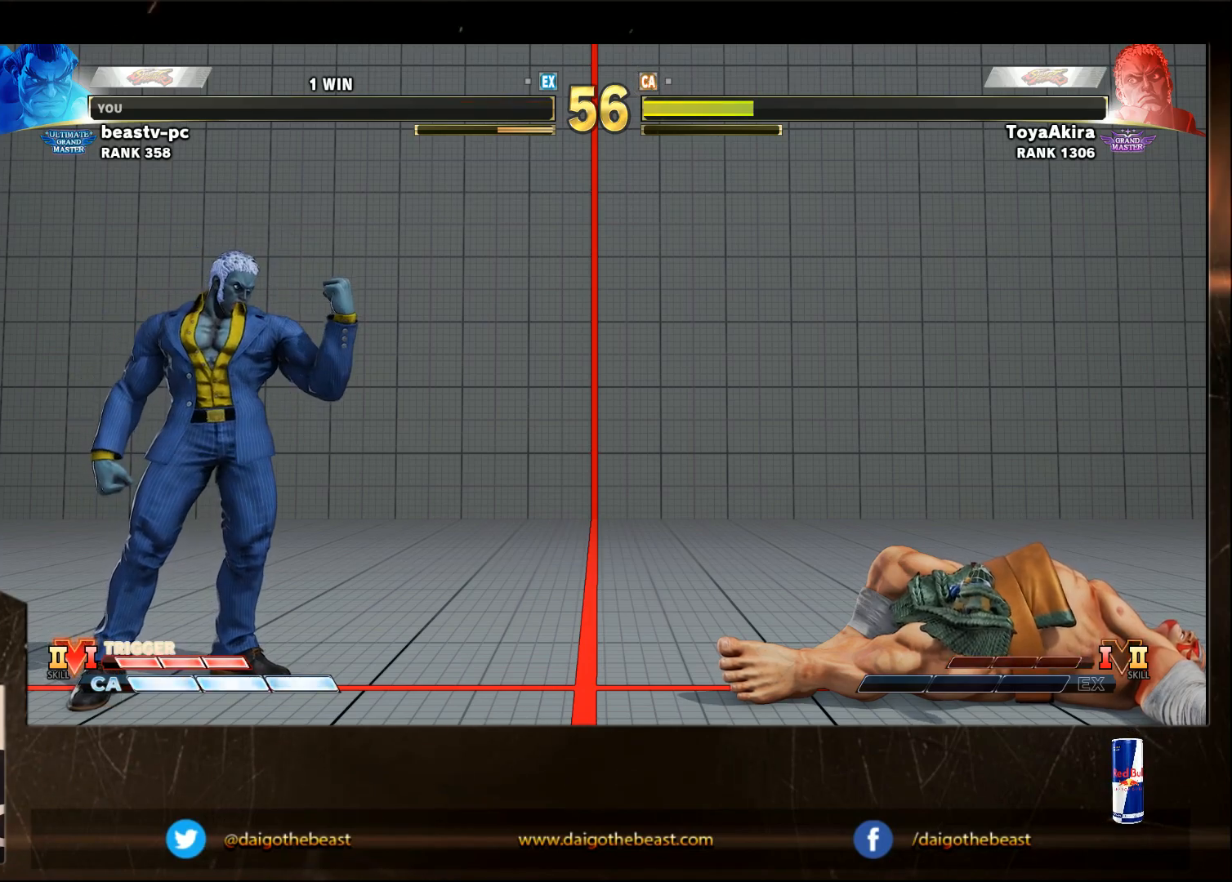
{"buttons": [], "left_stick": "center", "events": []}
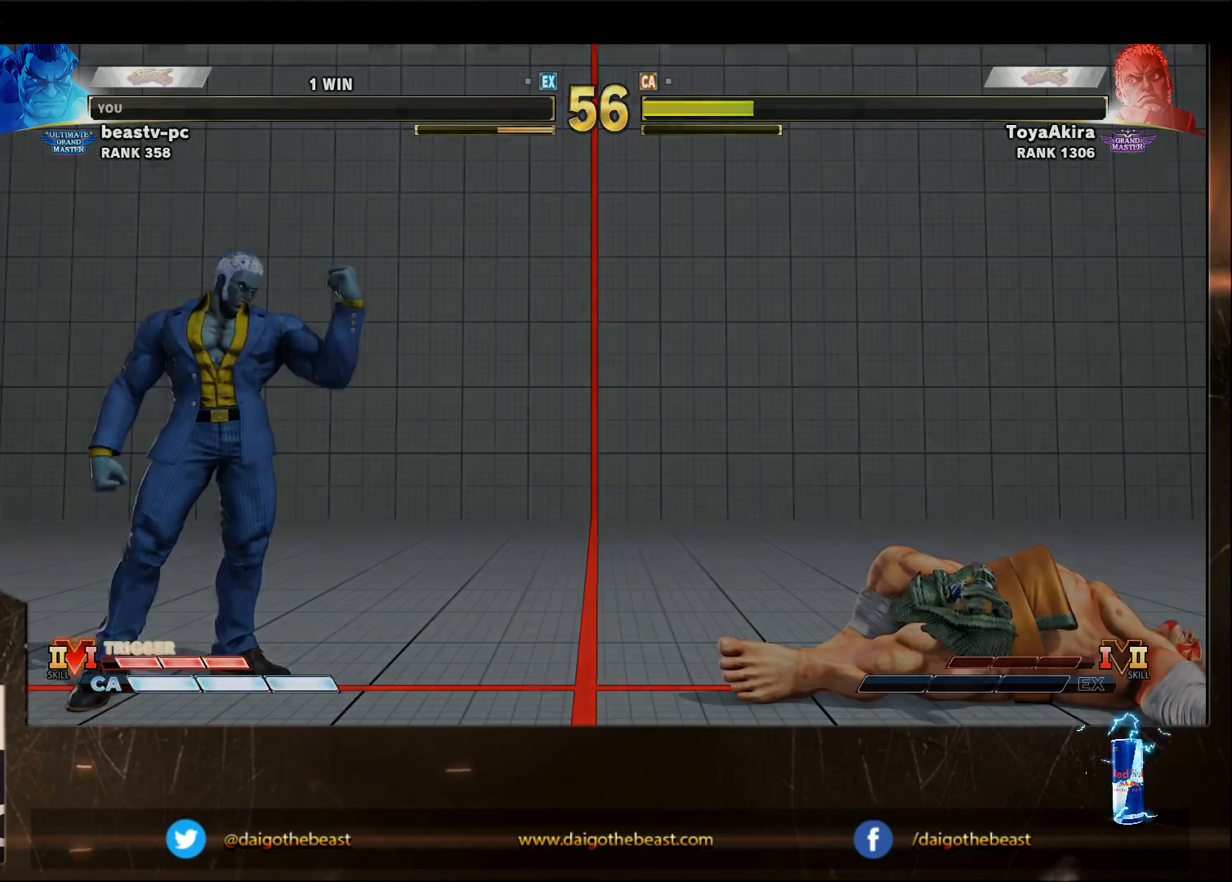
{"buttons": [], "left_stick": "center", "events": []}
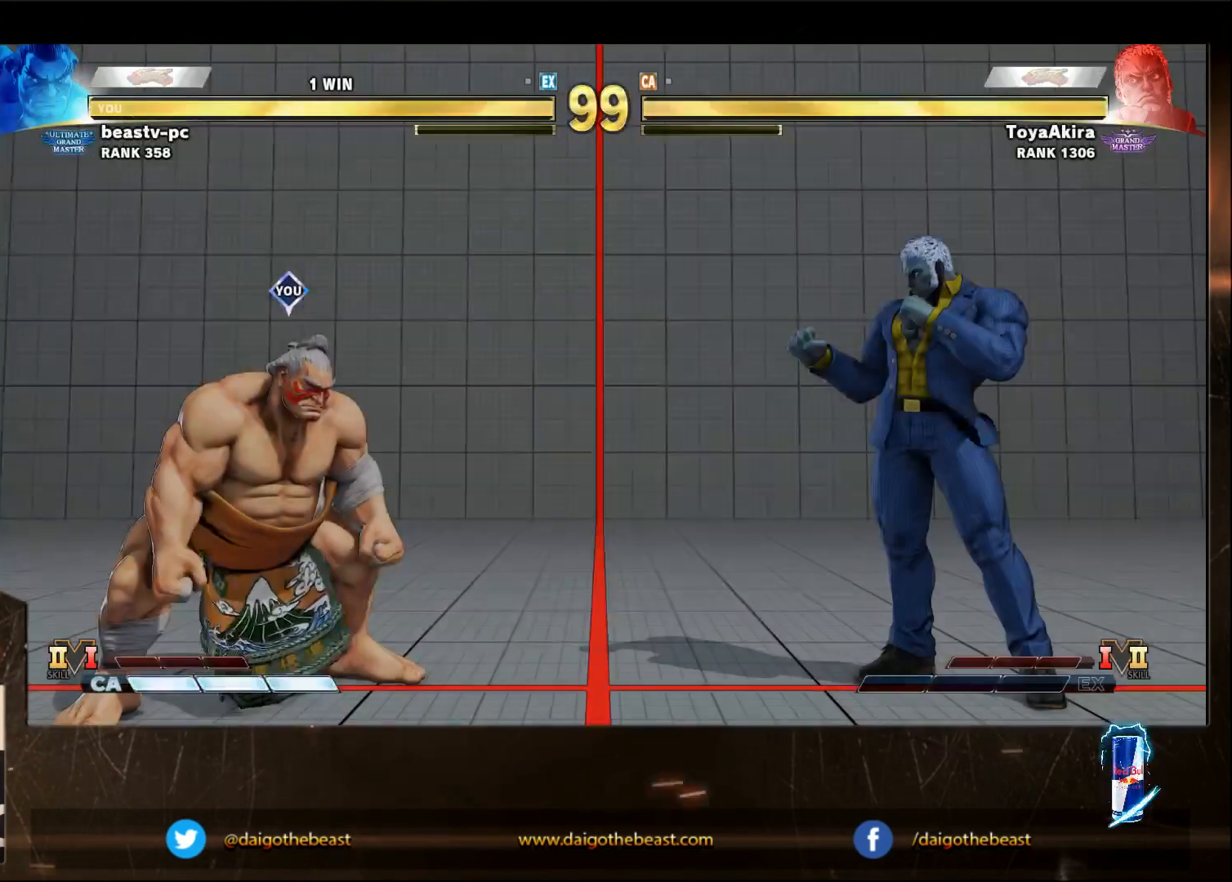
{"buttons": [], "left_stick": "center", "events": []}
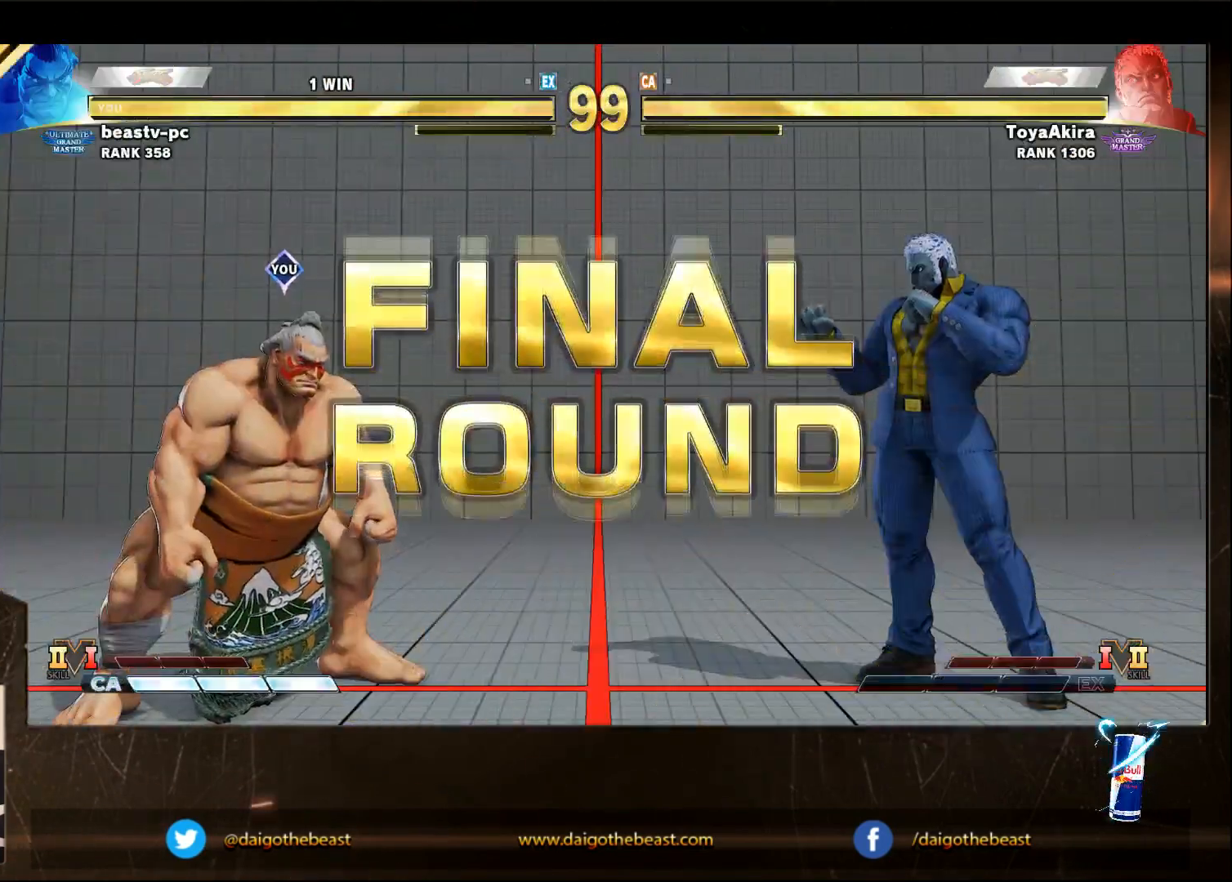
{"buttons": [], "left_stick": "center", "events": [[67, "TRIANGLE", "down"], [117, "TRIANGLE", "up"]]}
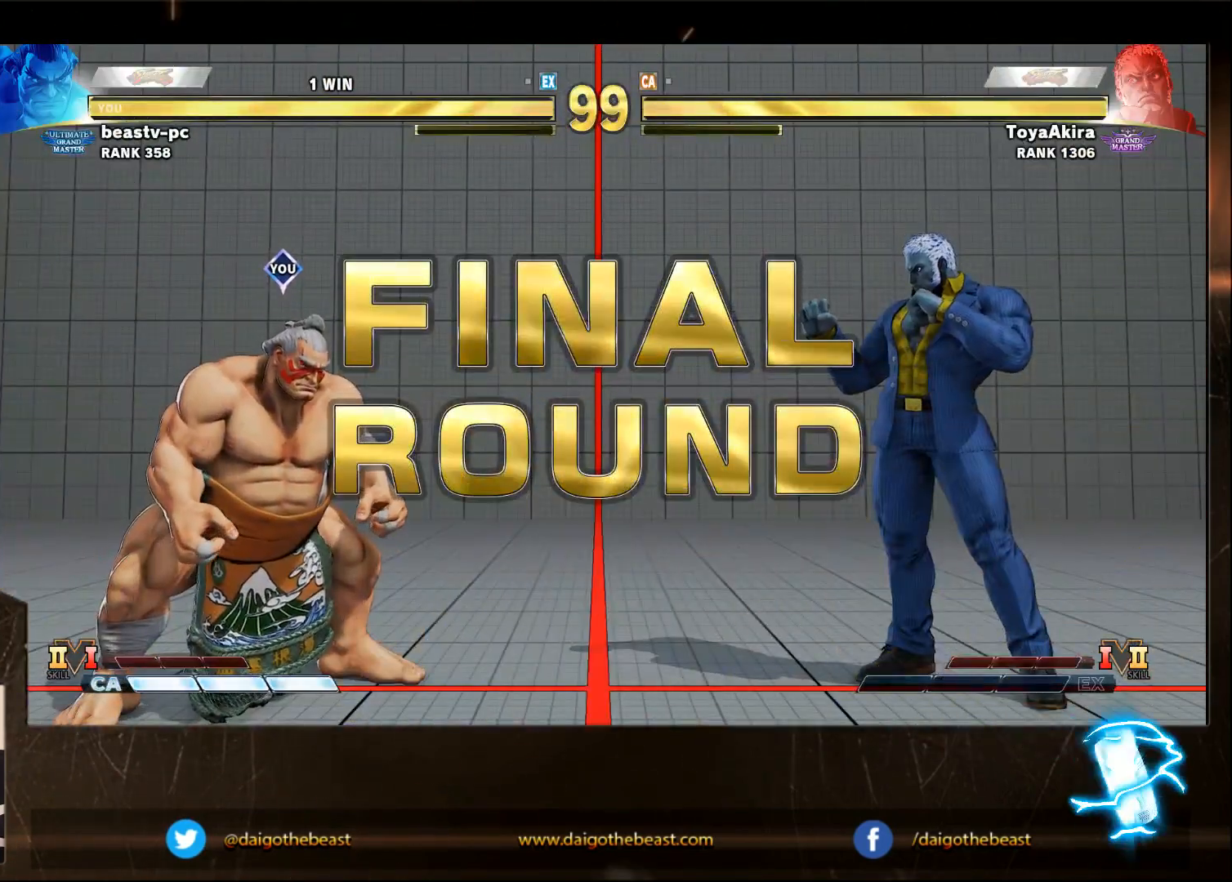
{"buttons": ["SQUARE"], "left_stick": "center", "events": [[483, "SQUARE", "down"]]}
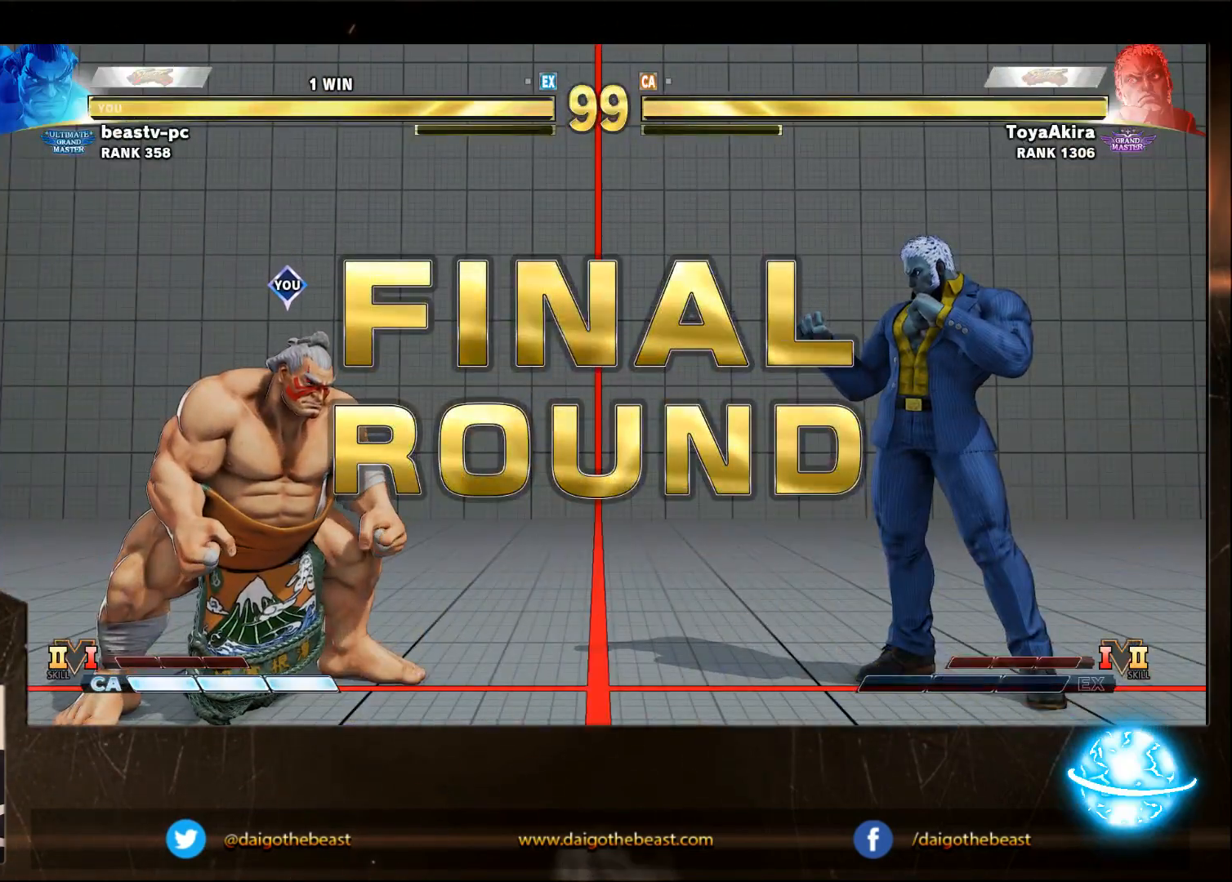
{"buttons": [], "left_stick": "center", "events": [[33, "SQUARE", "up"]]}
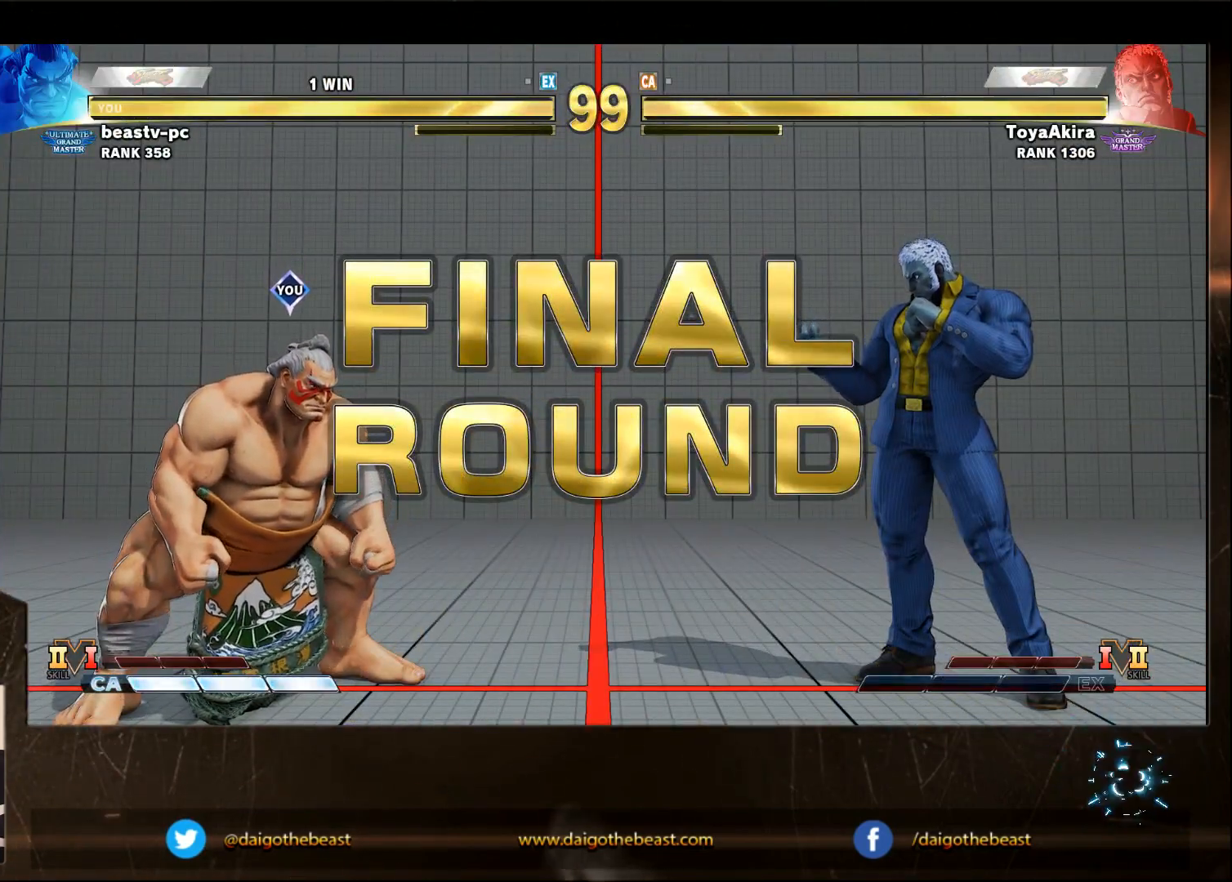
{"buttons": [], "left_stick": "center", "events": [[150, "R1", "down"], [200, "R1", "up"], [350, "R1", "down"], [500, "R1", "up"]]}
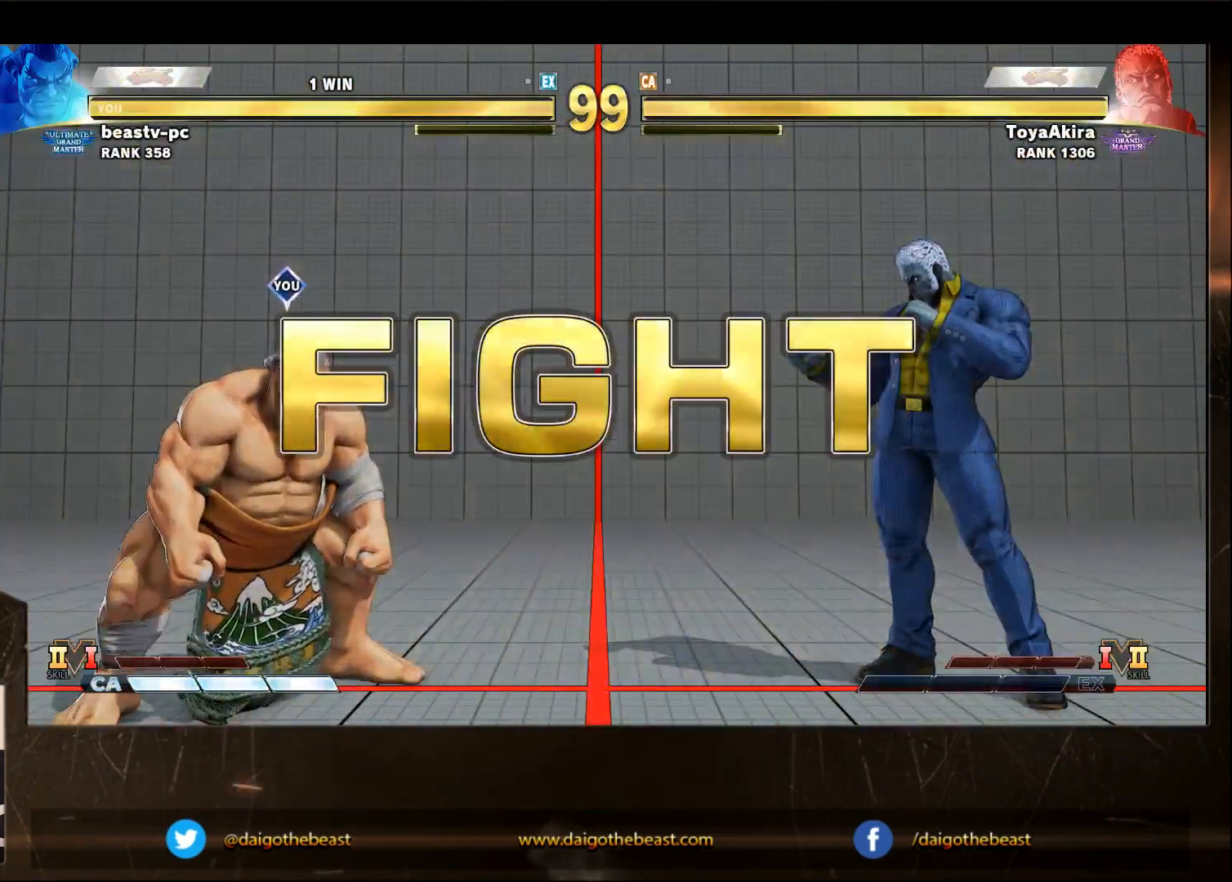
{"buttons": [], "left_stick": "down-left", "events": [[100, "R1", "down"], [167, "R1", "up"], [167, "left_stick", "down-left"]]}
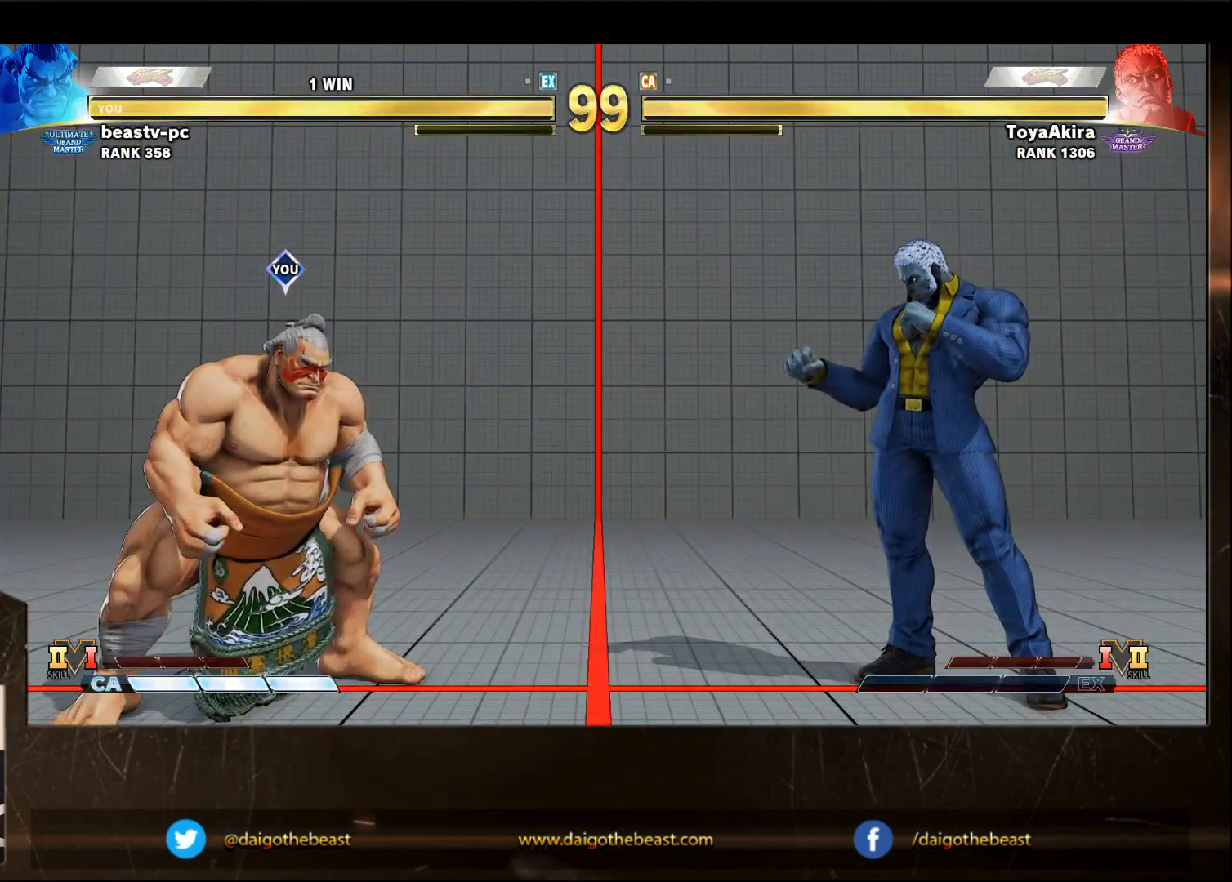
{"buttons": [], "left_stick": "down-left", "events": []}
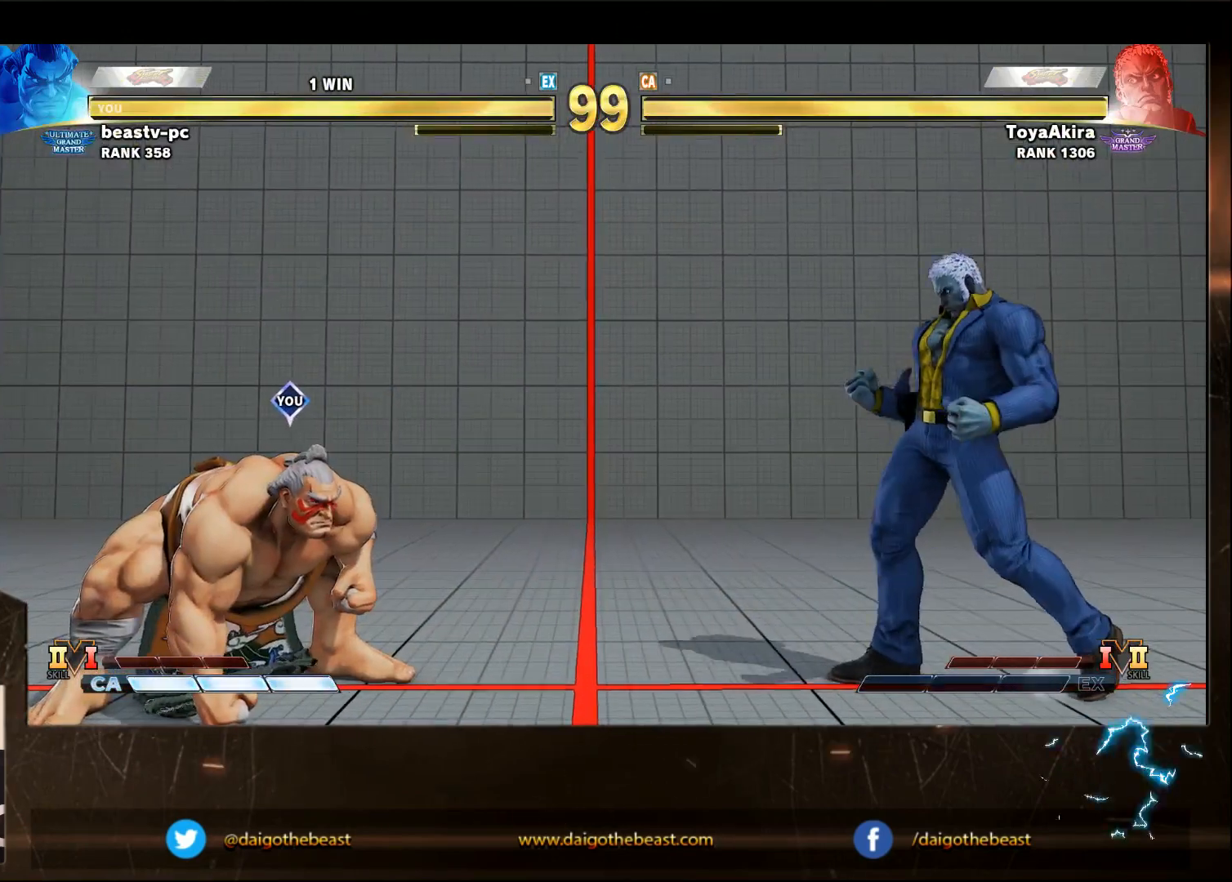
{"buttons": [], "left_stick": "down-left", "events": []}
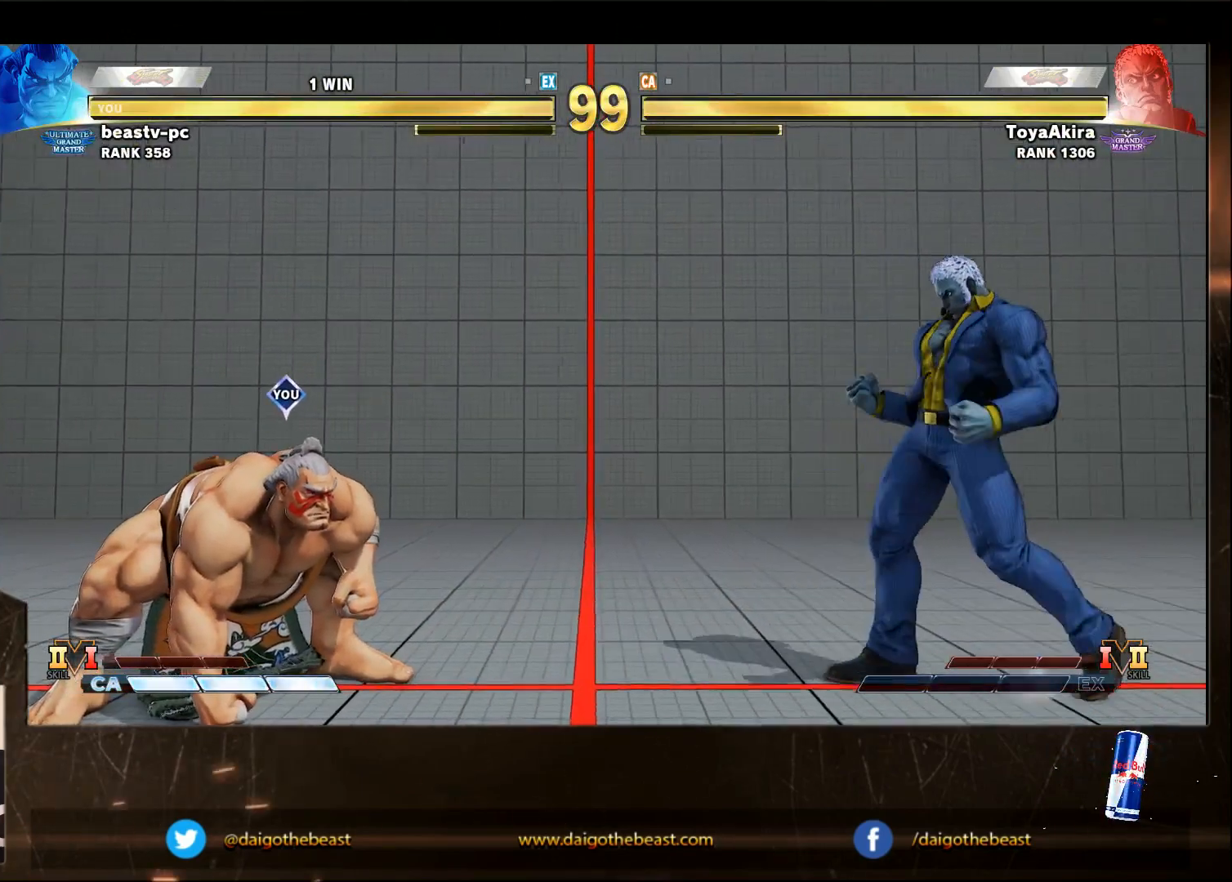
{"buttons": [], "left_stick": "down-left", "events": []}
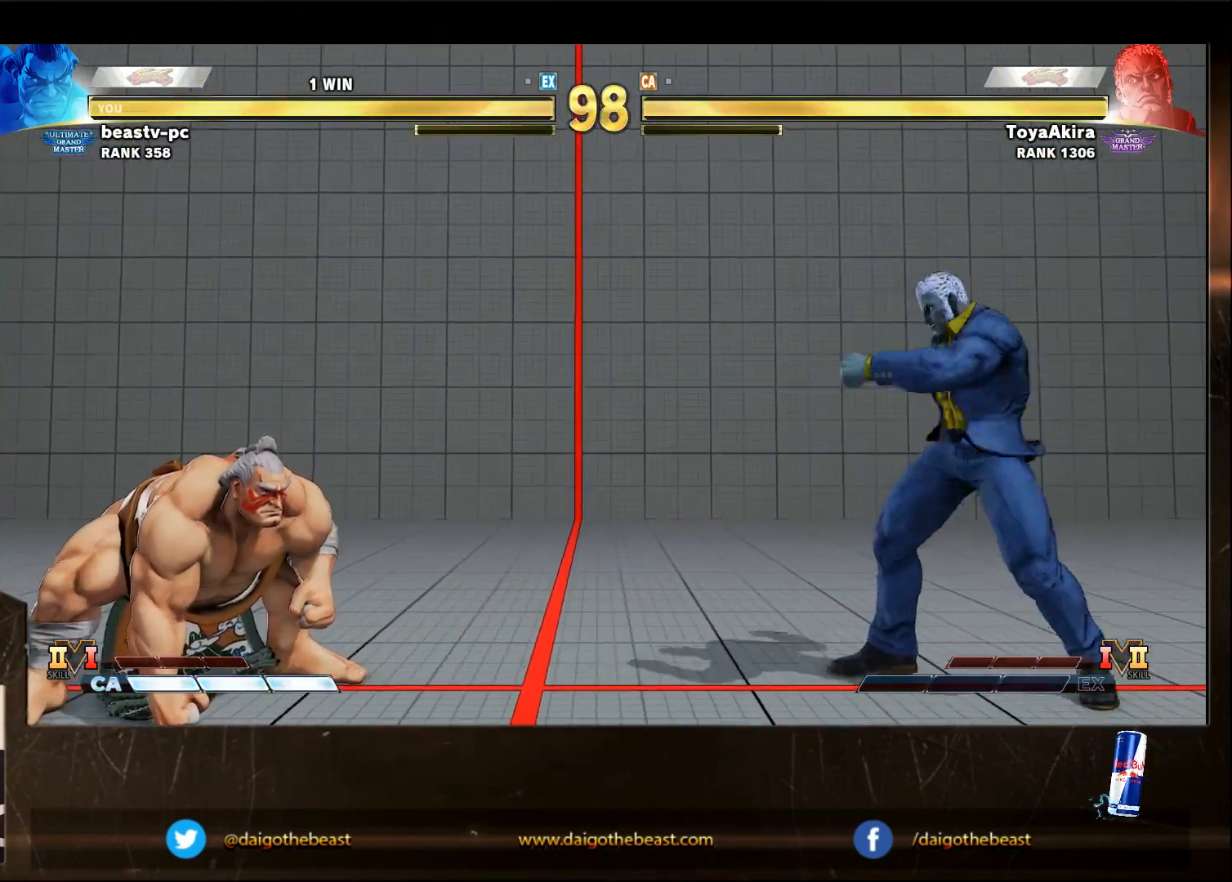
{"buttons": [], "left_stick": "down-left", "events": []}
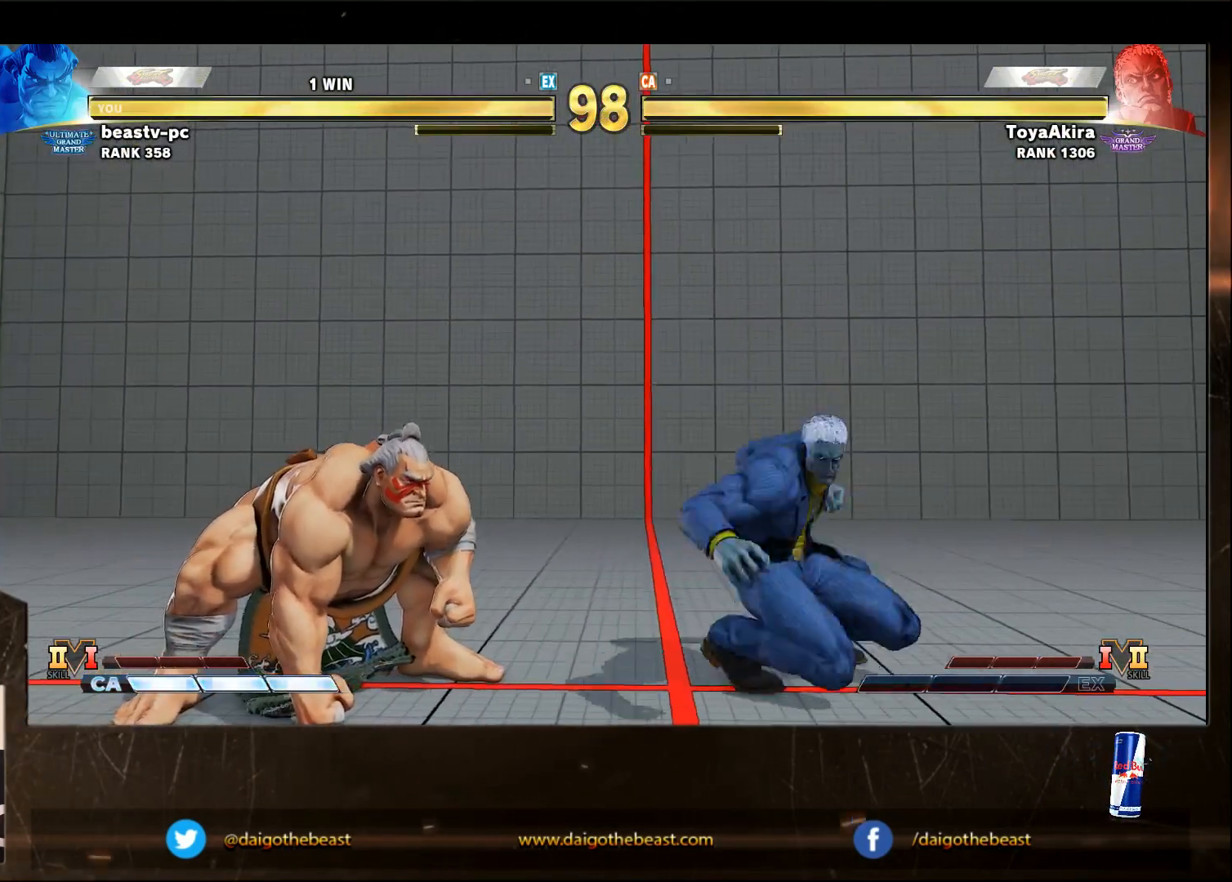
{"buttons": [], "left_stick": "down-left", "events": []}
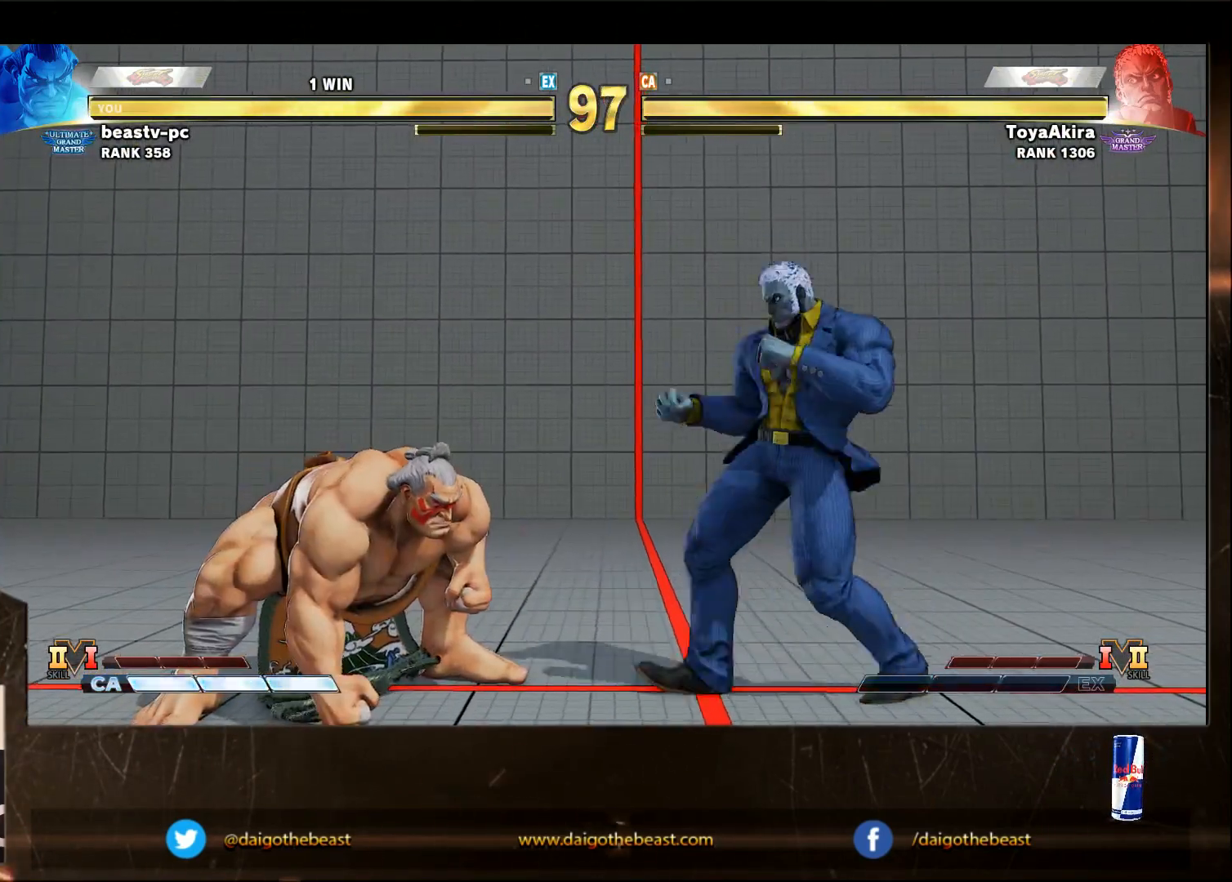
{"buttons": [], "left_stick": "down-left", "events": [[100, "left_stick", "left"], [400, "left_stick", "down-left"]]}
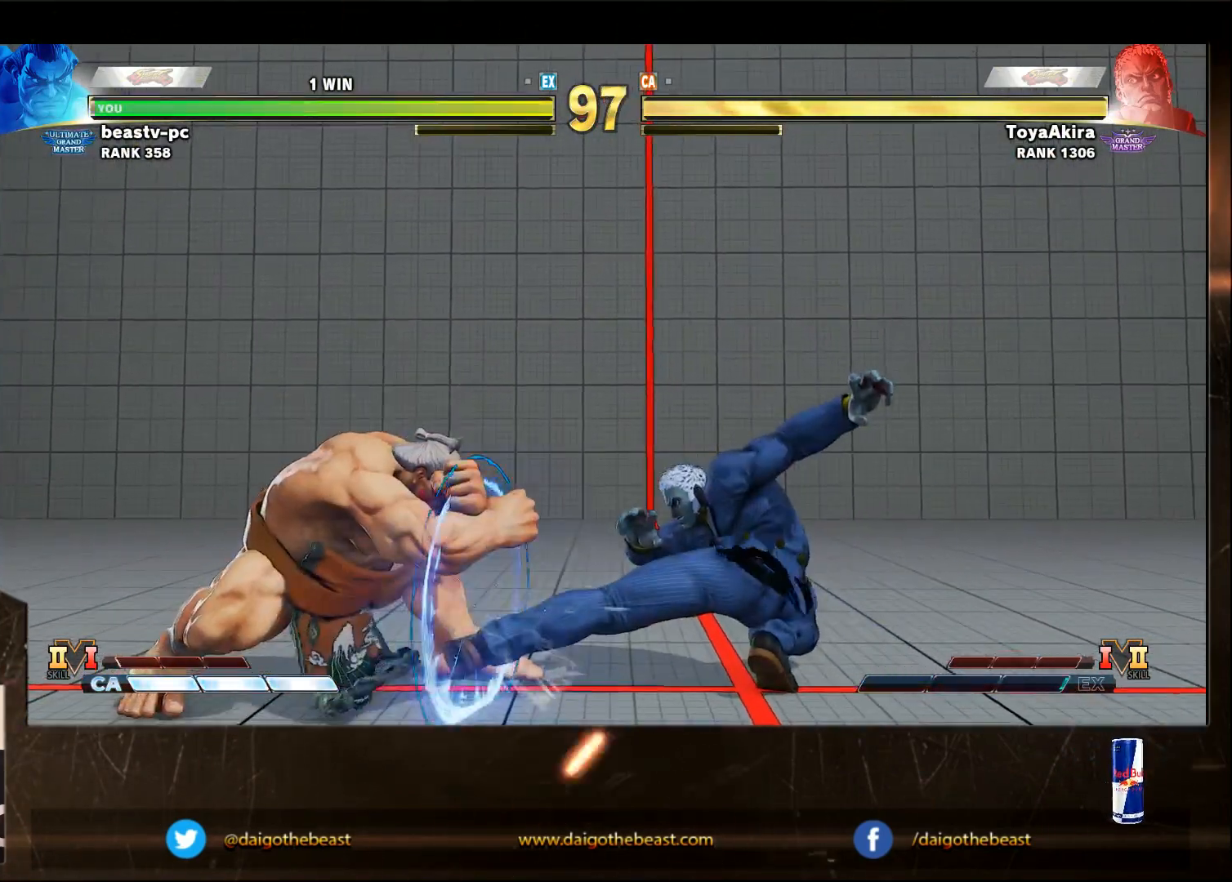
{"buttons": [], "left_stick": "down-left", "events": [[317, "CROSS", "down"], [467, "CROSS", "up"]]}
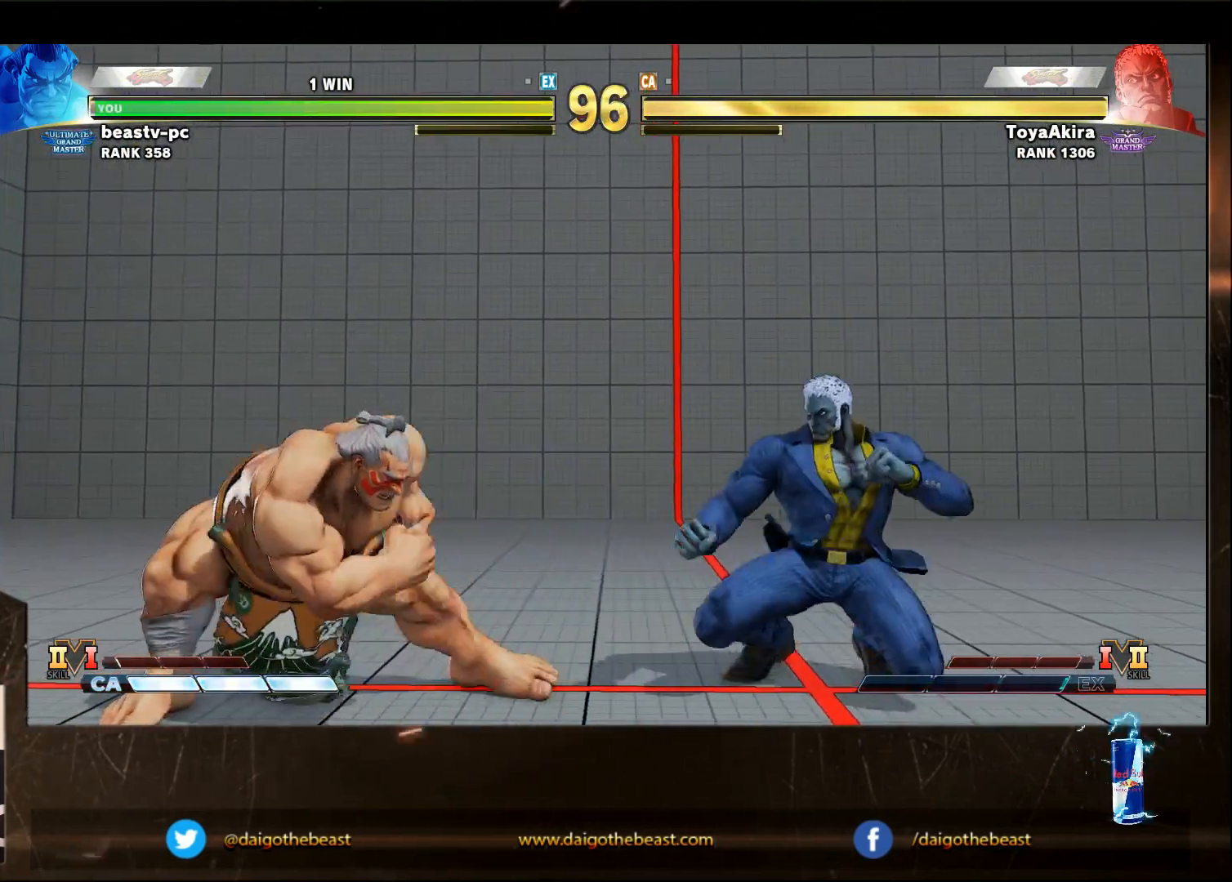
{"buttons": [], "left_stick": "left", "events": [[417, "left_stick", "left"]]}
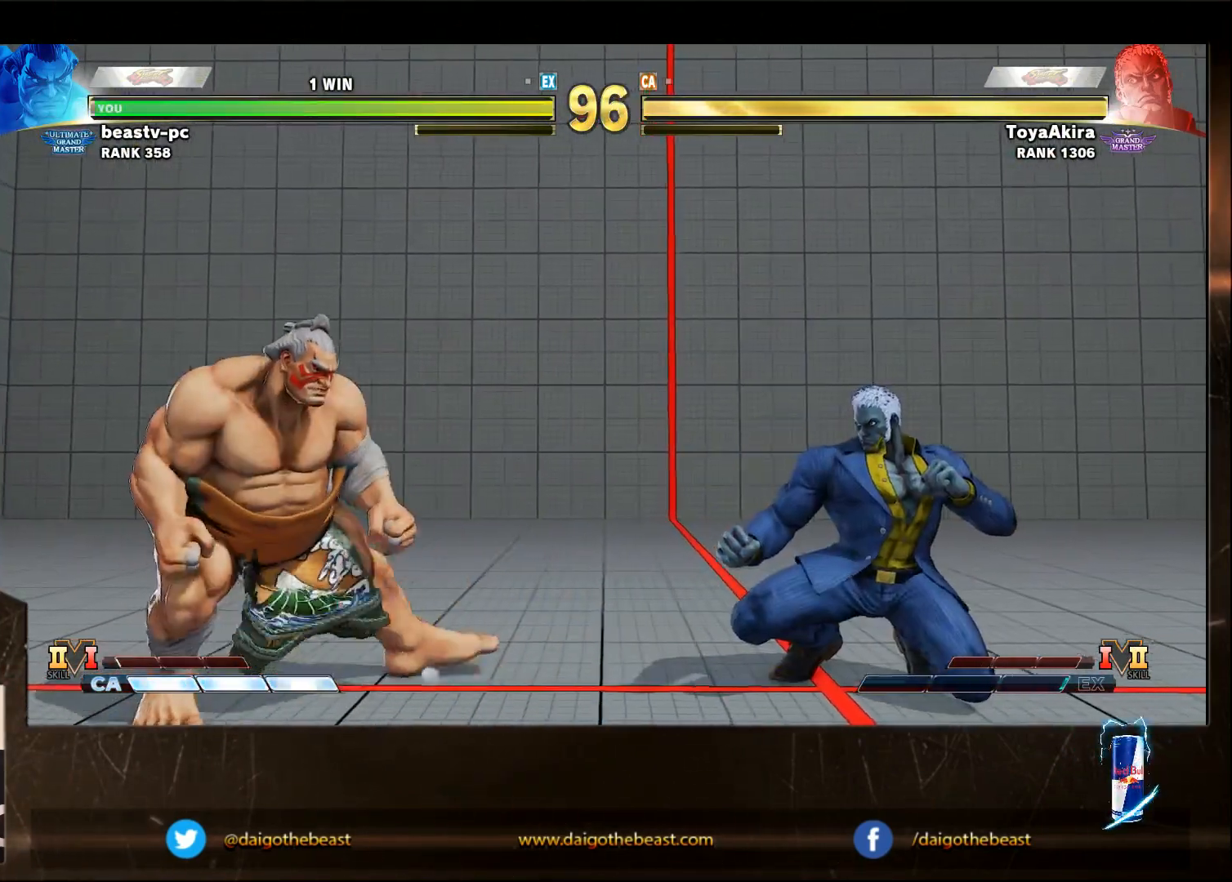
{"buttons": [], "left_stick": "left", "events": [[233, "left_stick", "down-left"], [433, "left_stick", "left"]]}
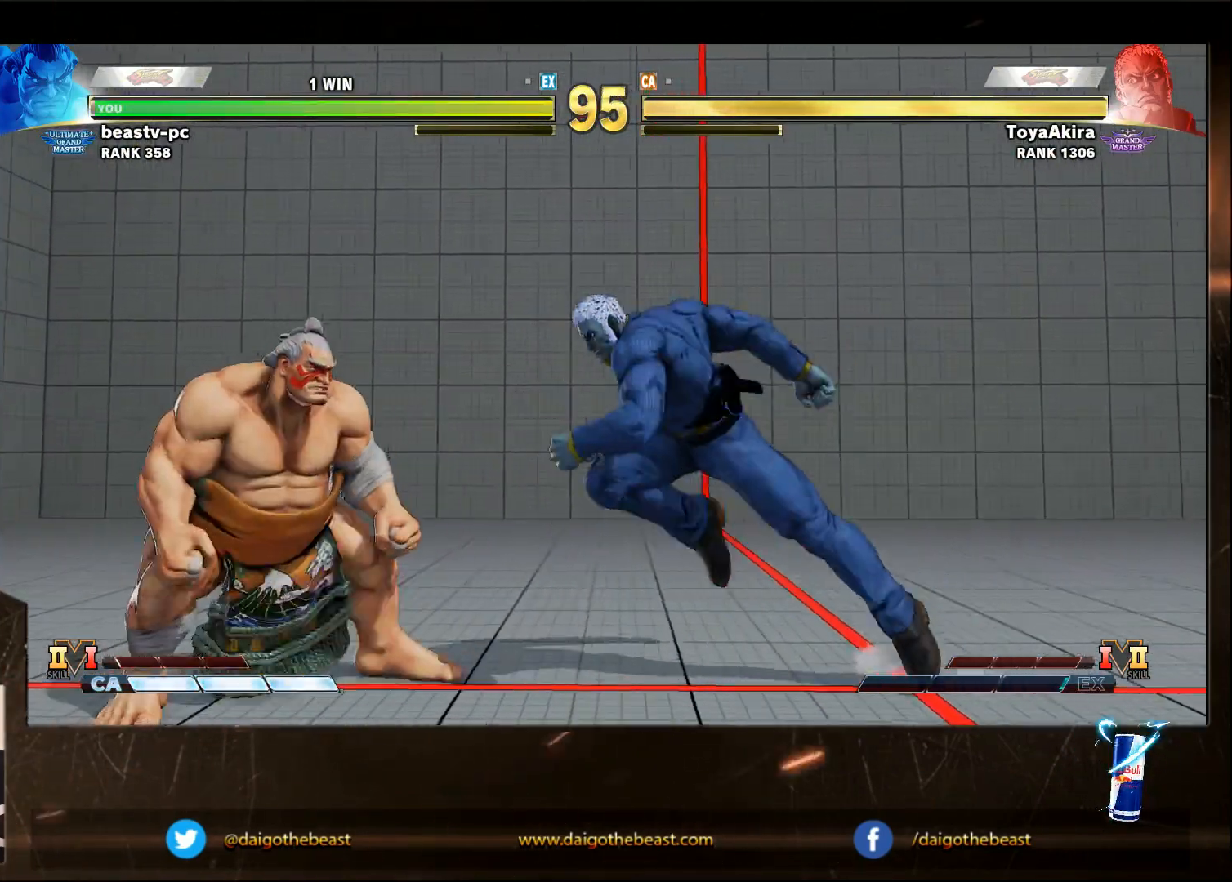
{"buttons": [], "left_stick": "down-left", "events": [[233, "left_stick", "down-left"]]}
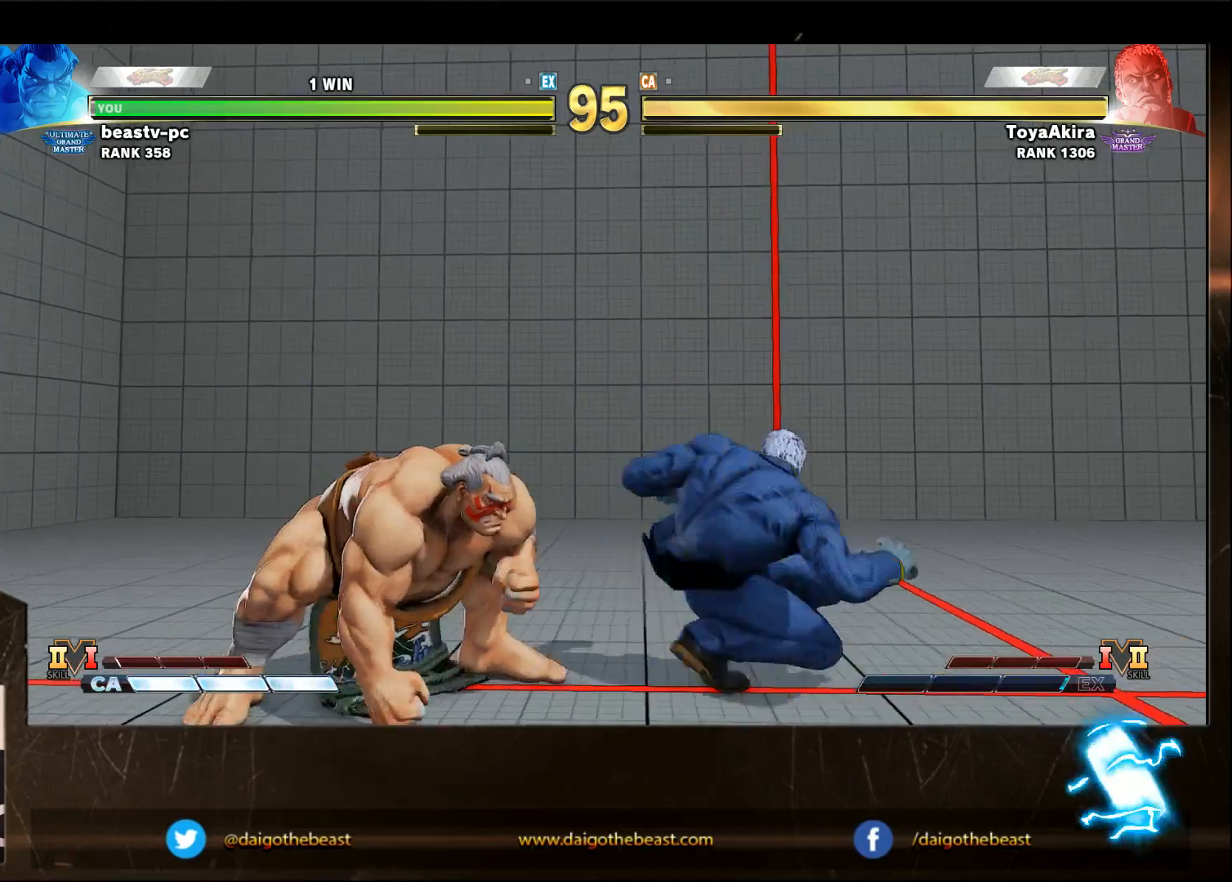
{"buttons": [], "left_stick": "down-left", "events": []}
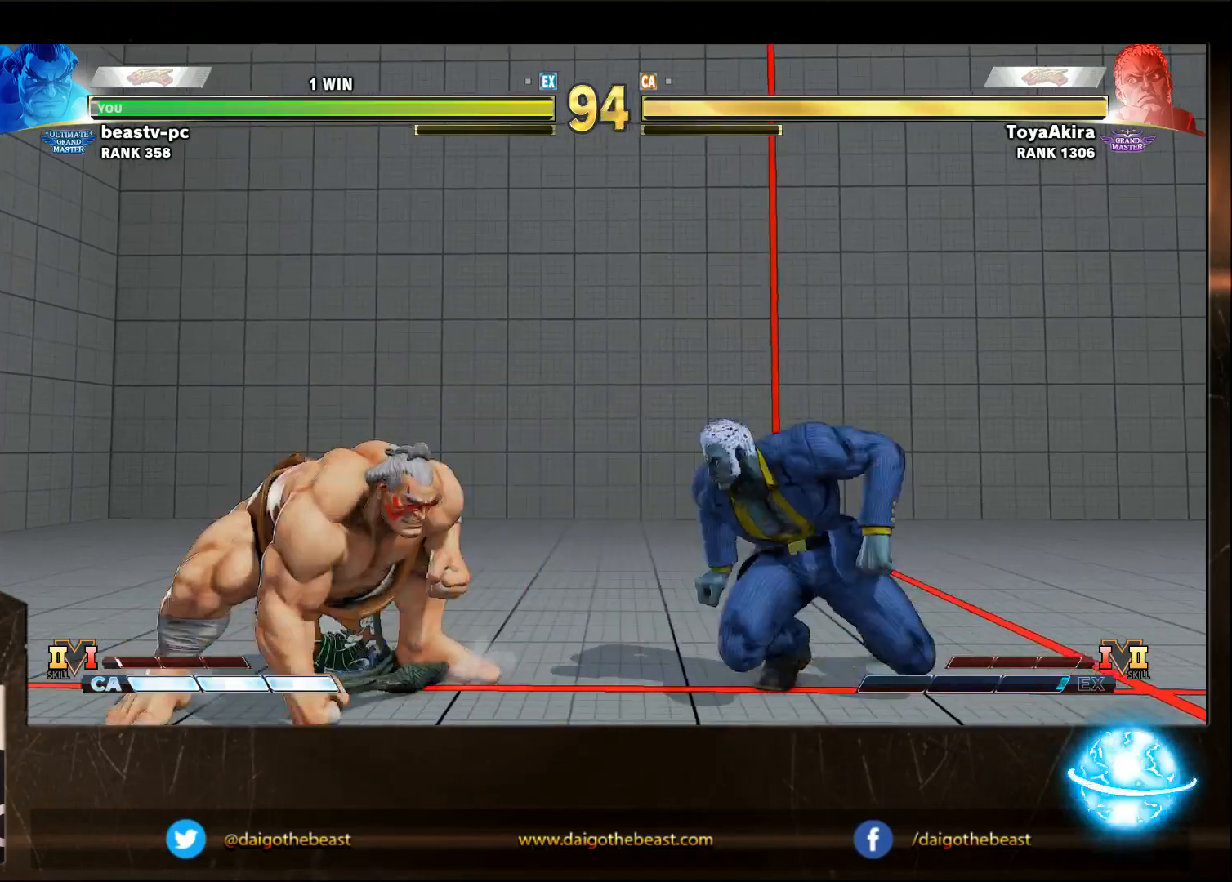
{"buttons": [], "left_stick": "down-left", "events": [[50, "SQUARE", "down"], [50, "left_stick", "right"], [100, "left_stick", "down-left"], [150, "SQUARE", "up"]]}
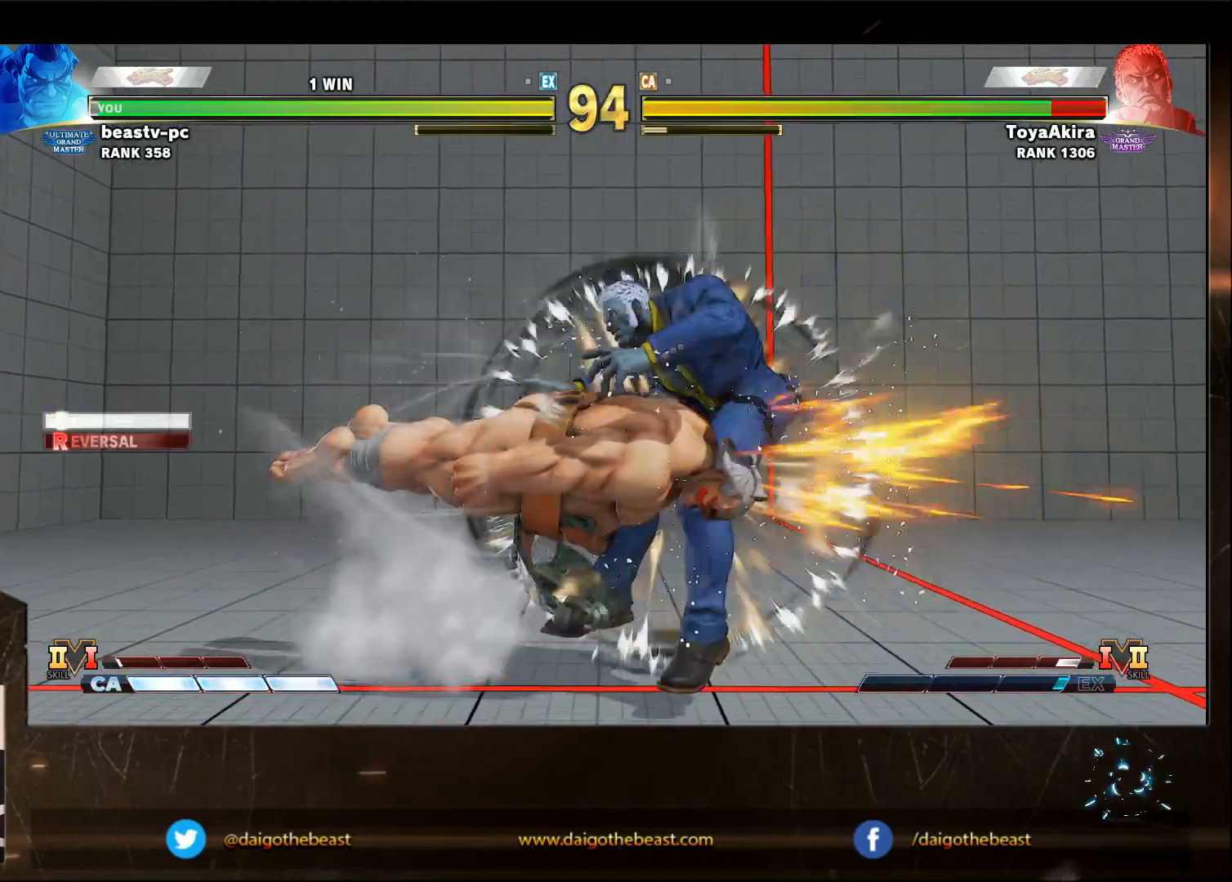
{"buttons": [], "left_stick": "center", "events": [[267, "left_stick", "center"], [367, "left_stick", "right"], [417, "left_stick", "center"]]}
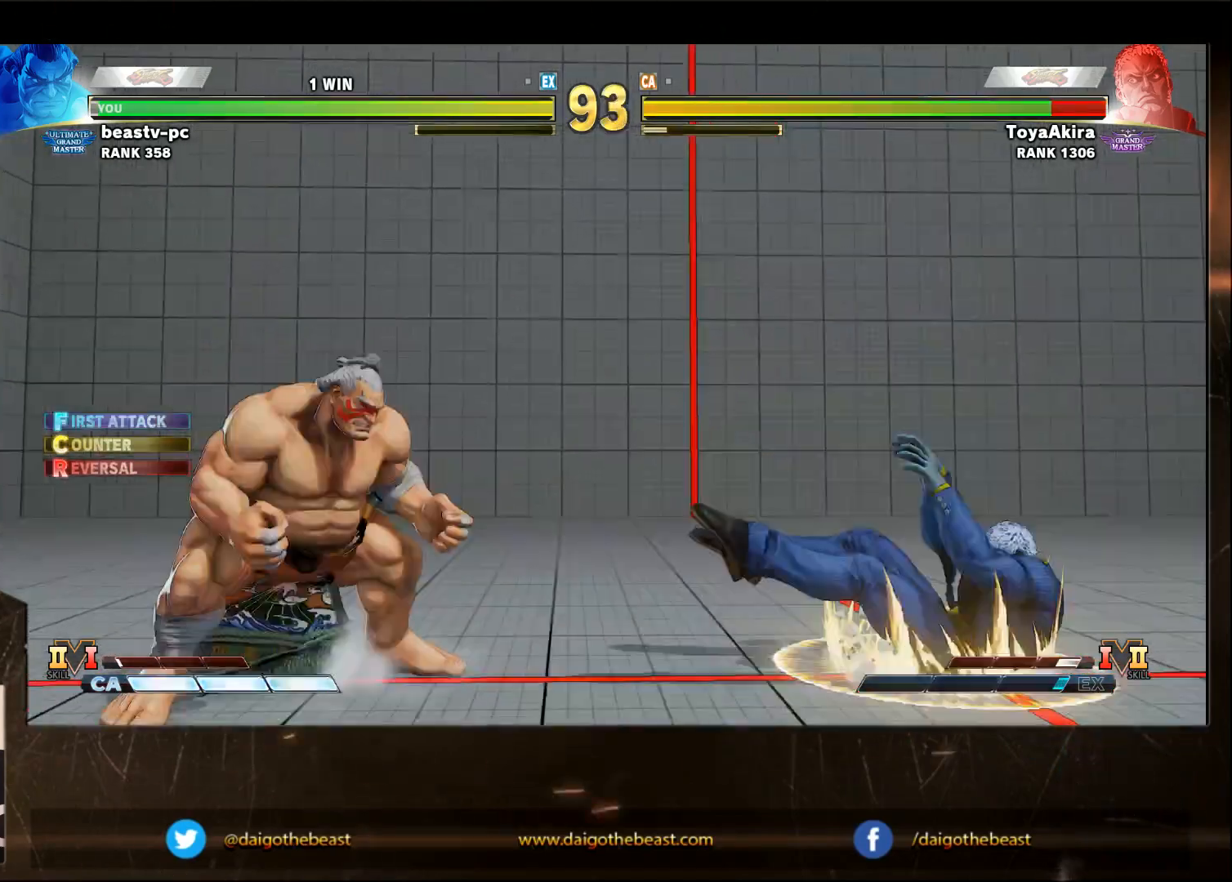
{"buttons": [], "left_stick": "right", "events": [[17, "left_stick", "right"]]}
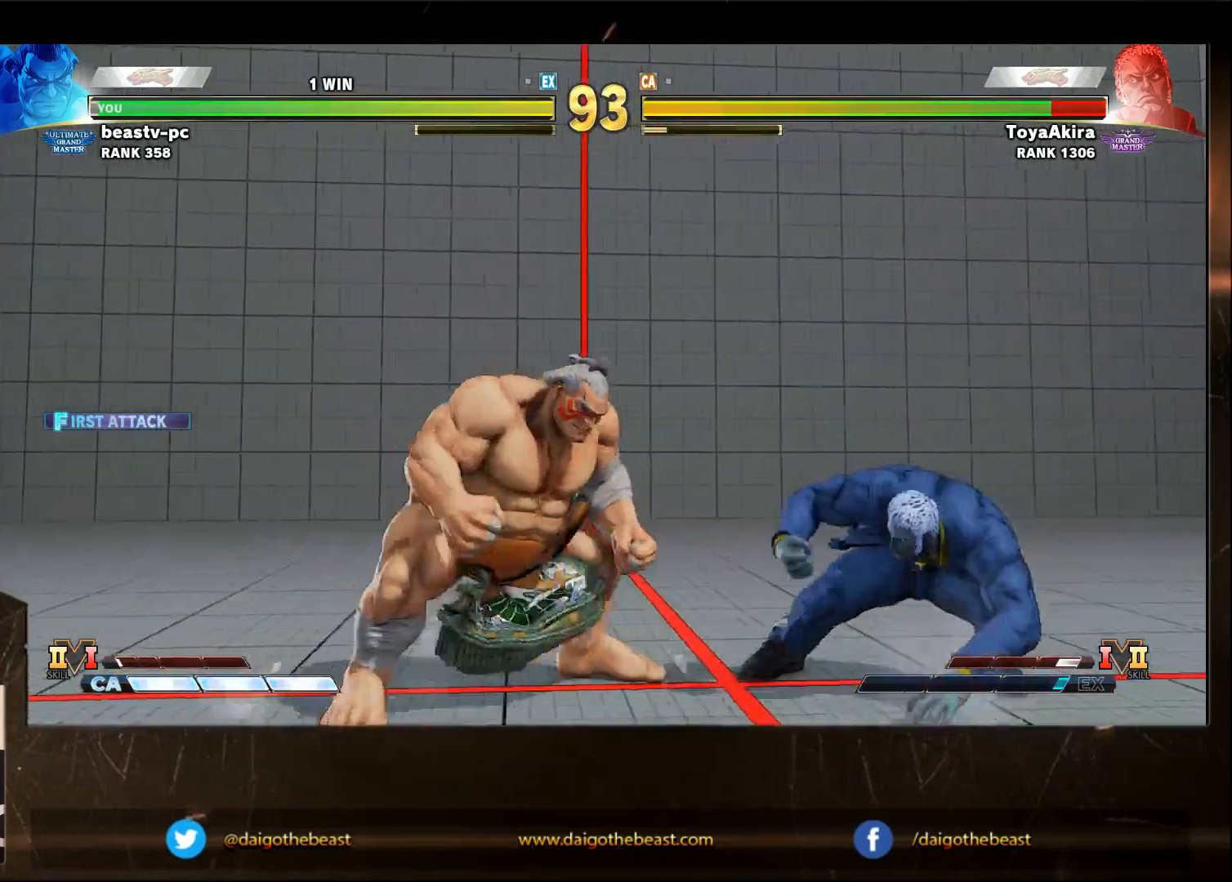
{"buttons": [], "left_stick": "left", "events": [[33, "TRIANGLE", "down"], [83, "left_stick", "down-left"], [133, "TRIANGLE", "up"], [433, "left_stick", "left"]]}
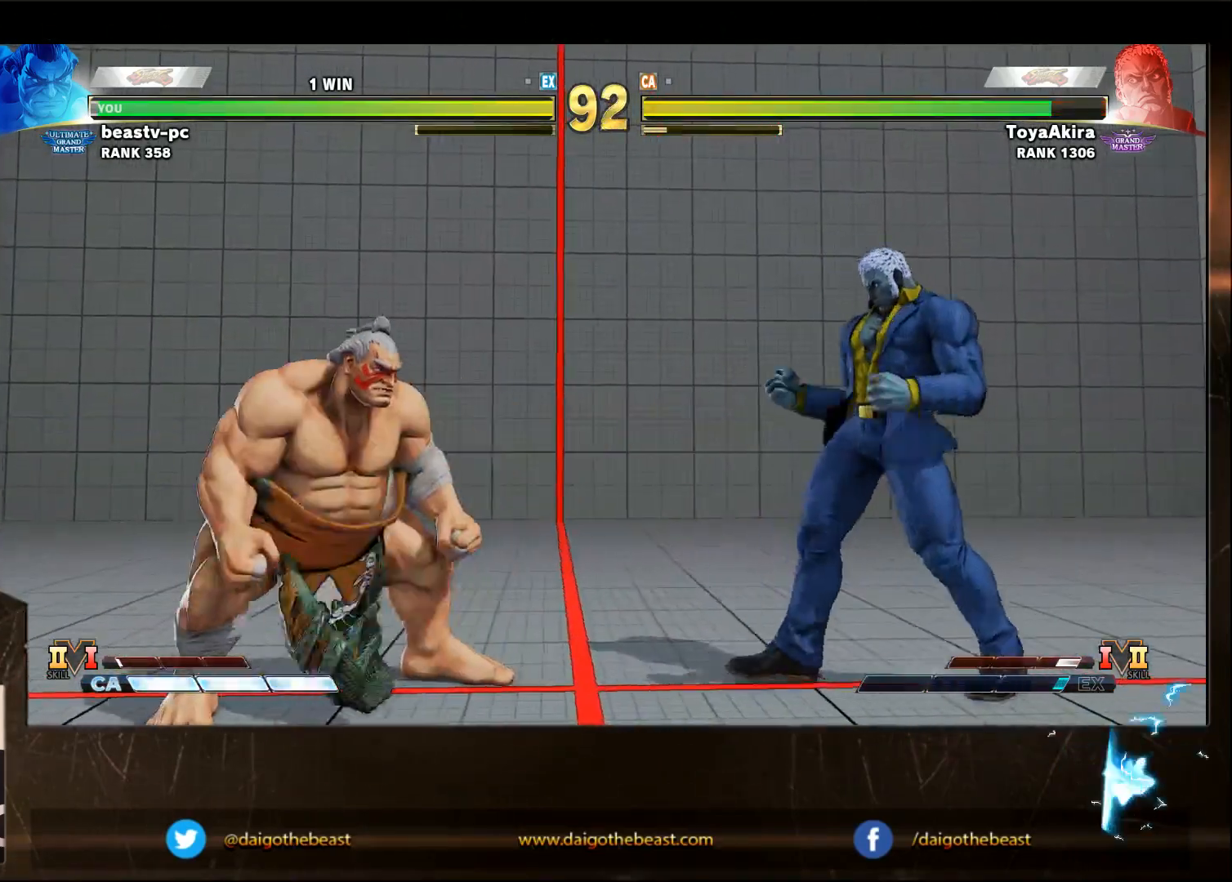
{"buttons": [], "left_stick": "left", "events": []}
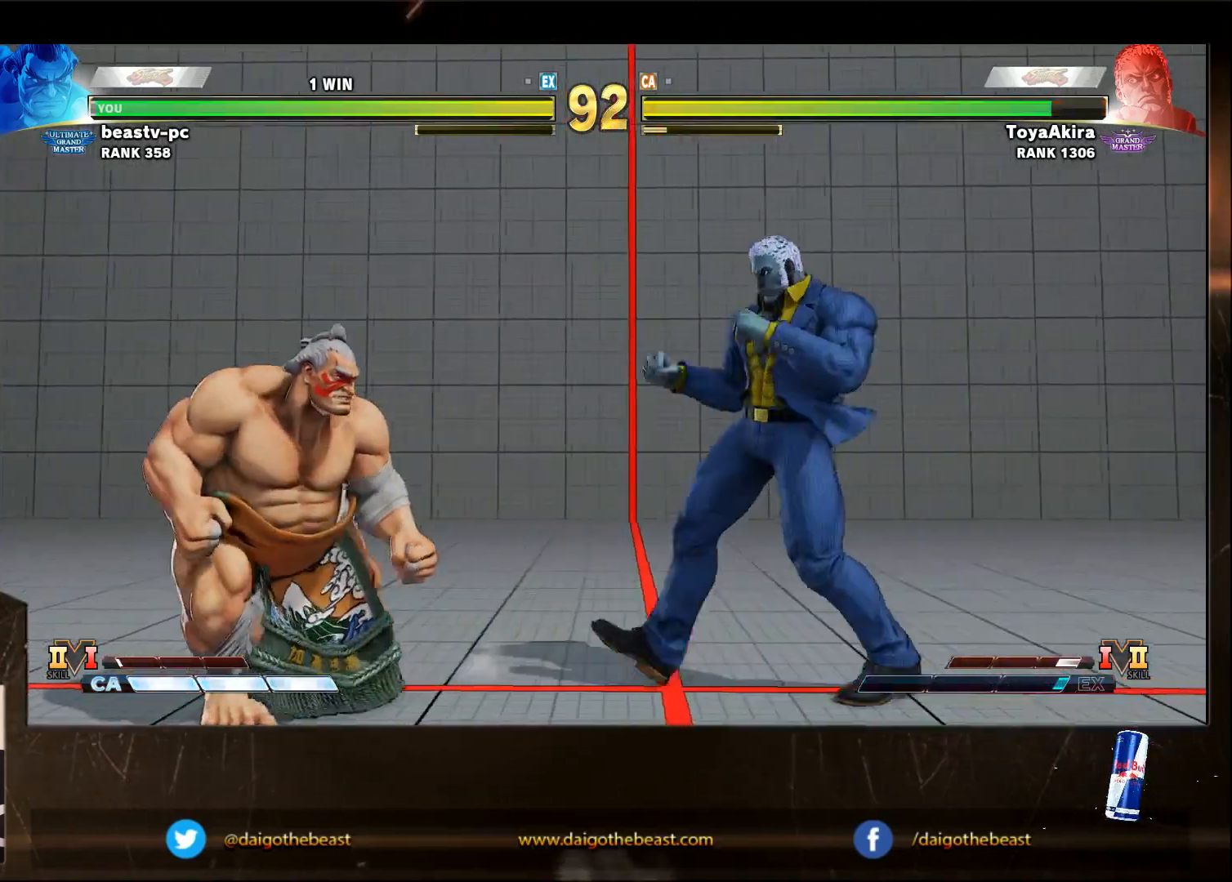
{"buttons": [], "left_stick": "left", "events": []}